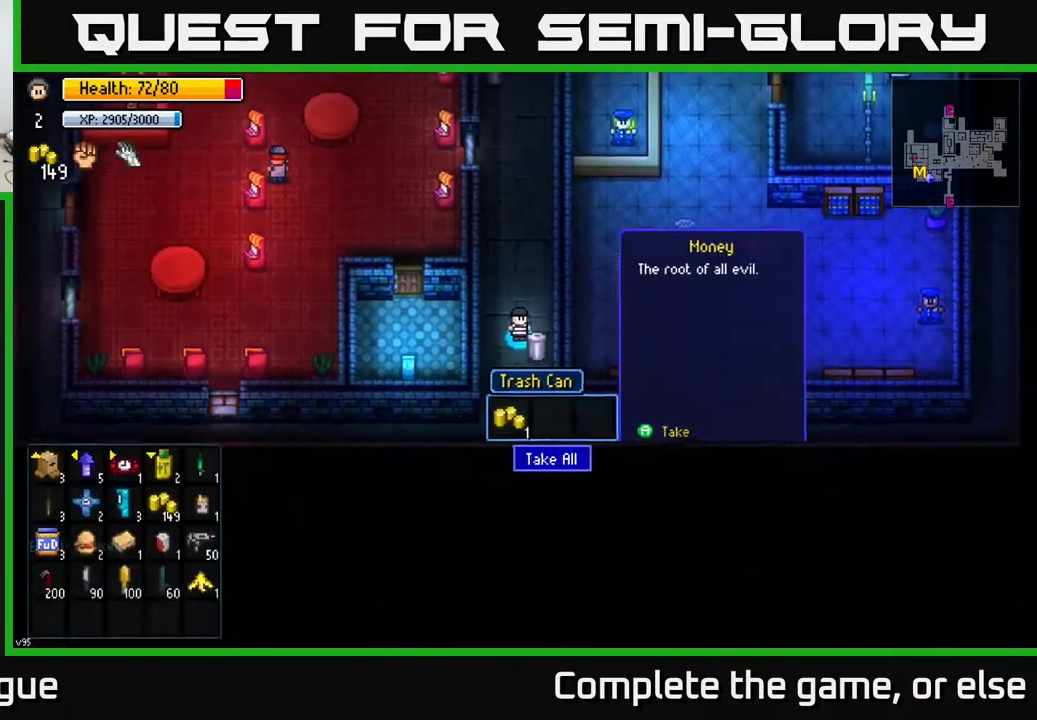
Gameplay with a controller (Xbox layout); each line is a JSON object with the inputs held at the frame after it. "events" lists button and stick changes between this image and that frame as [ms after this image, input, new state], when the widget could be followed in between.
{"buttons": [], "left_stick": "down", "right_stick": "center", "events": [[17, "A", "down"], [117, "left_stick", "down"], [133, "A", "up"]]}
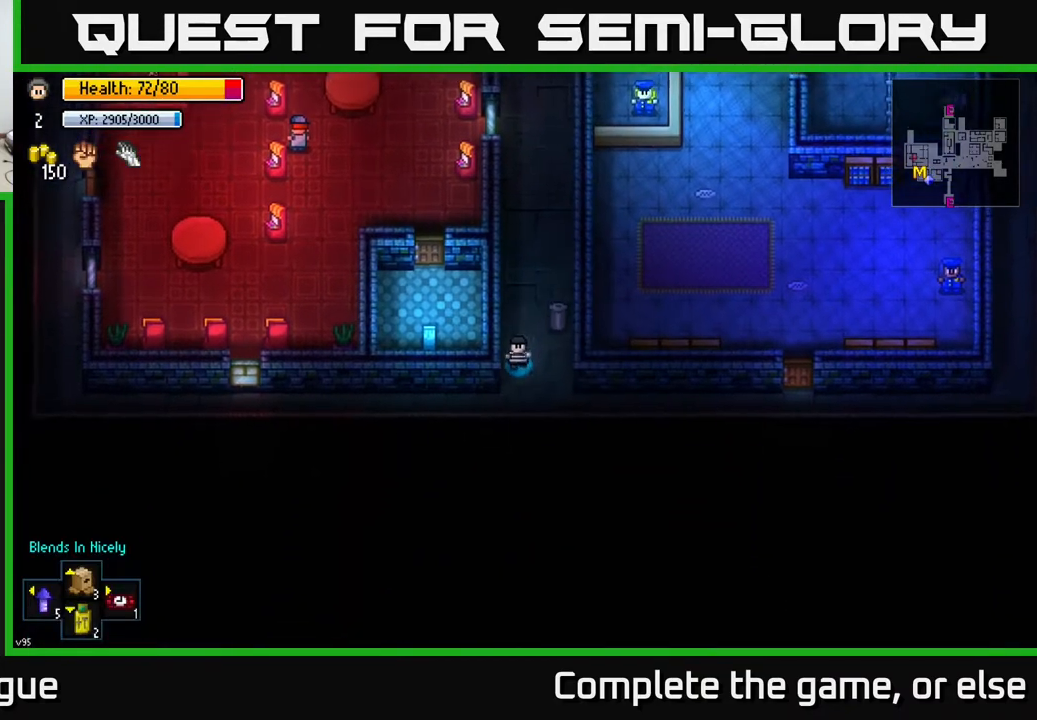
{"buttons": [], "left_stick": "right", "right_stick": "center", "events": [[67, "left_stick", "down-right"], [300, "left_stick", "right"]]}
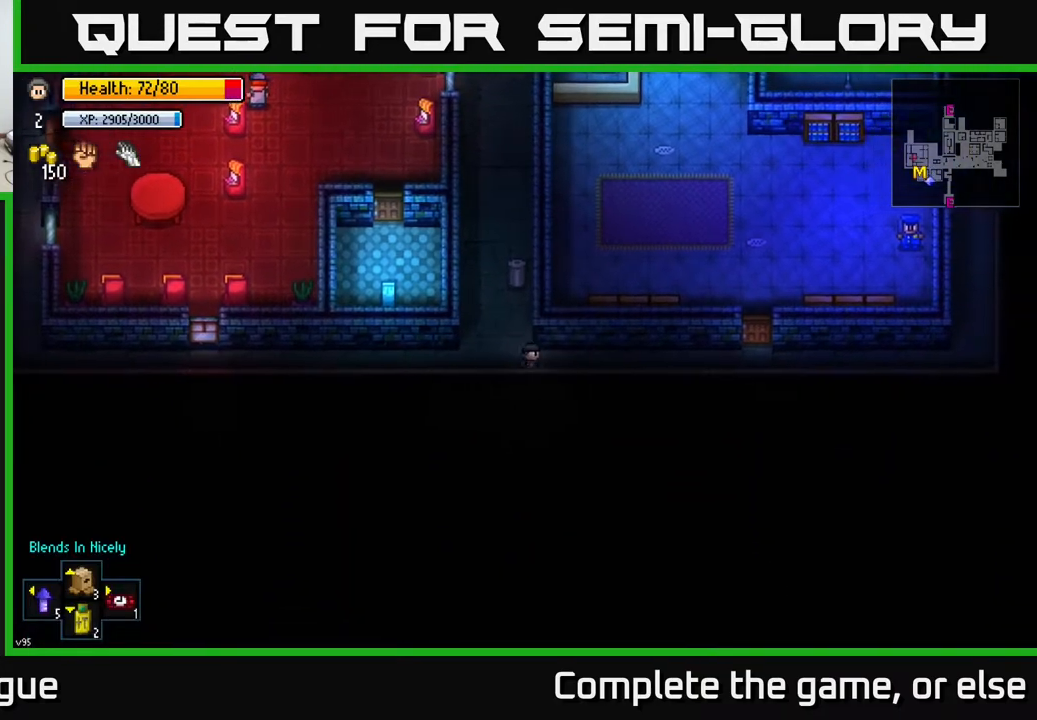
{"buttons": [], "left_stick": "left", "right_stick": "up", "events": [[117, "left_stick", "left"], [400, "left_stick", "up-left"], [500, "left_stick", "left"], [500, "right_stick", "up"]]}
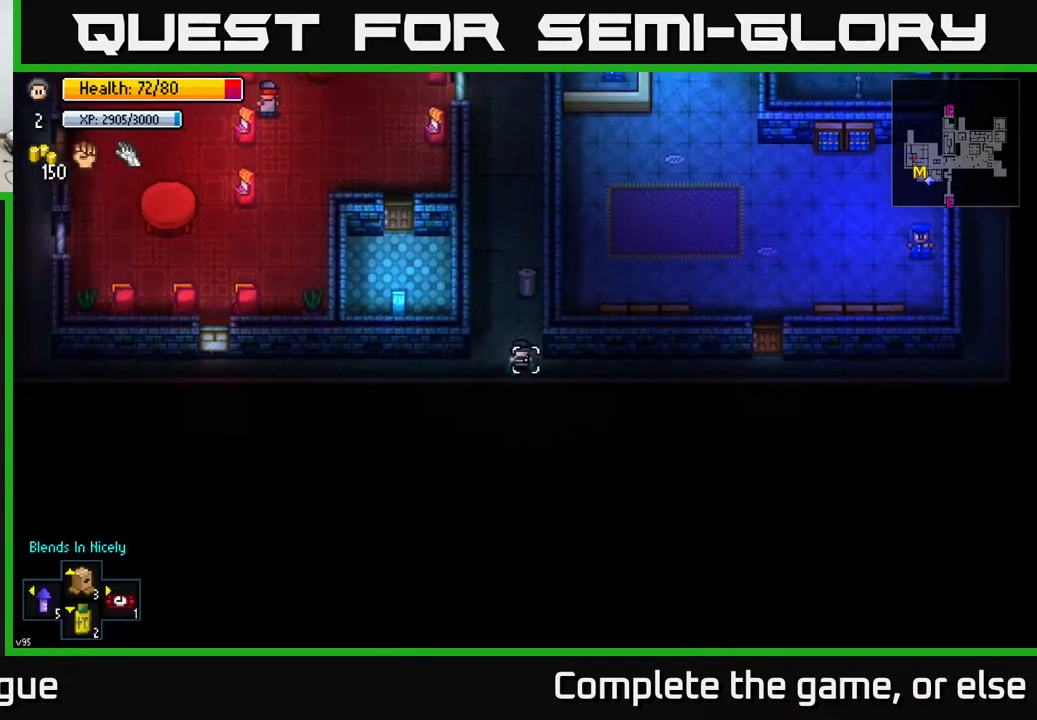
{"buttons": [], "left_stick": "left", "right_stick": "up", "events": []}
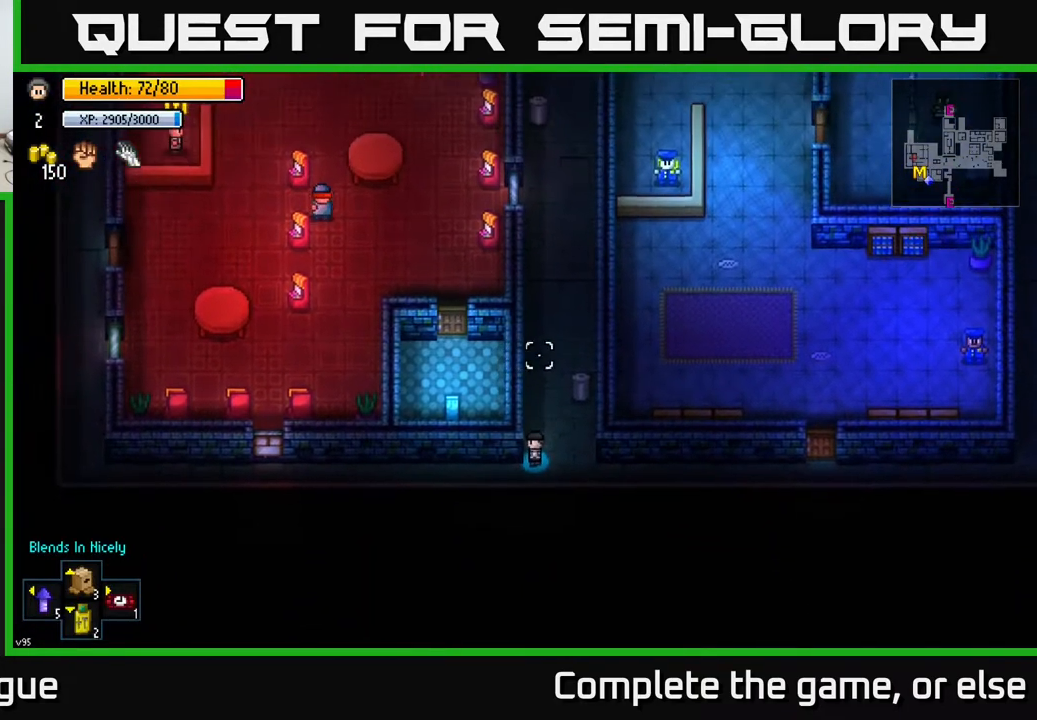
{"buttons": [], "left_stick": "up", "right_stick": "up", "events": [[33, "left_stick", "up-left"], [133, "left_stick", "up"]]}
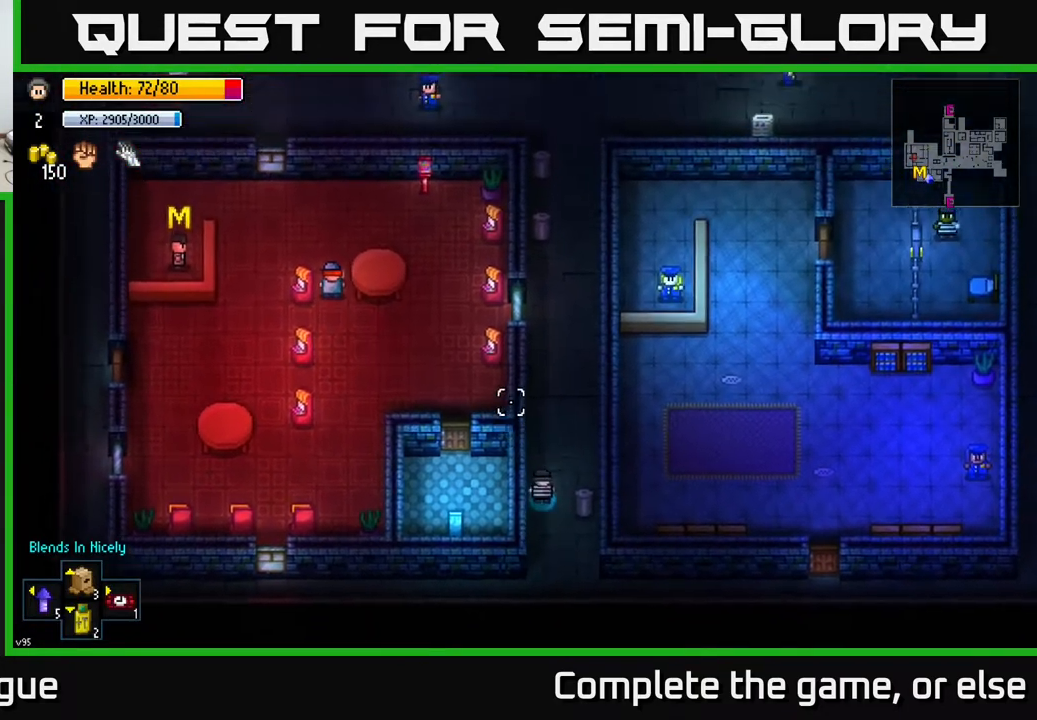
{"buttons": [], "left_stick": "up", "right_stick": "center", "events": [[317, "right_stick", "up-left"], [450, "right_stick", "center"]]}
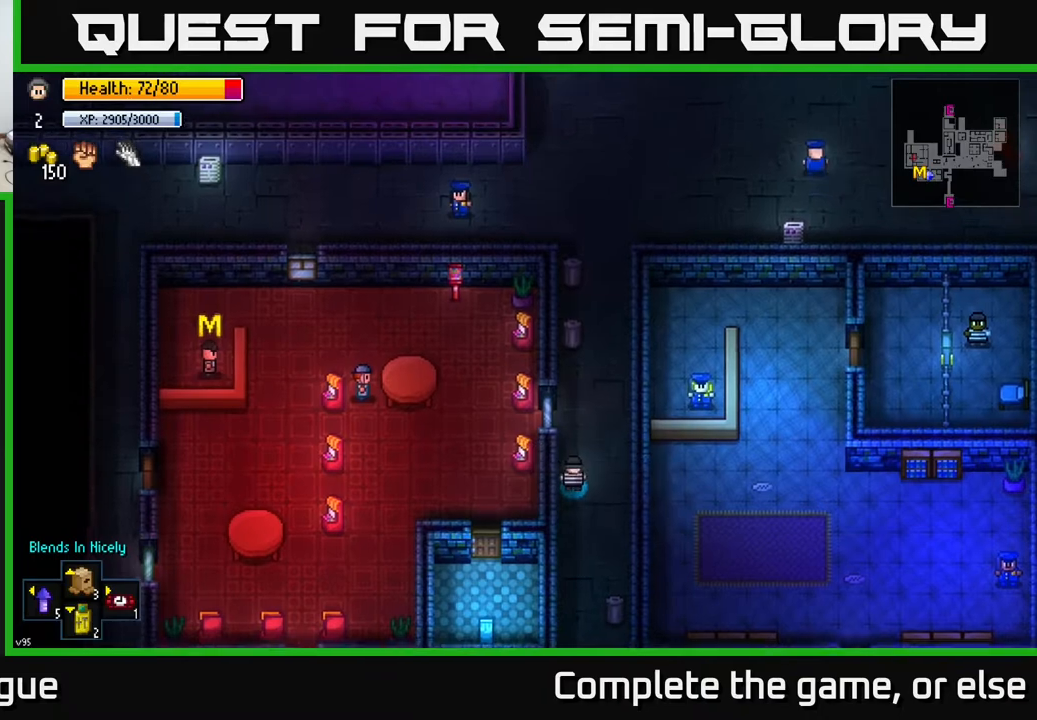
{"buttons": [], "left_stick": "up-right", "right_stick": "center", "events": [[367, "left_stick", "up-right"]]}
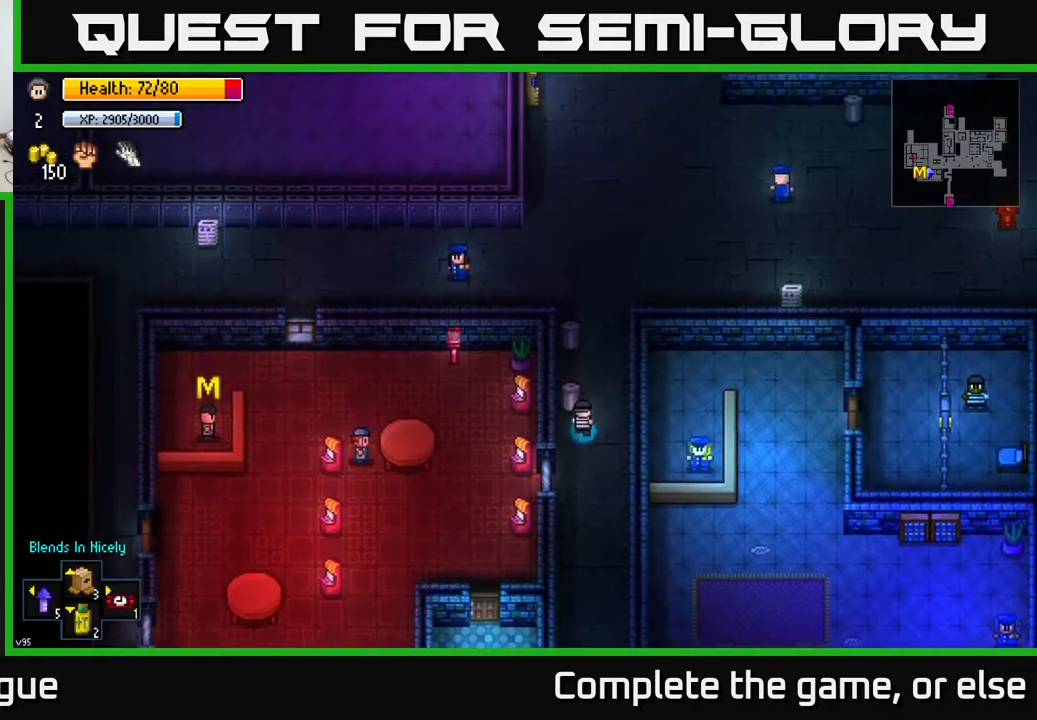
{"buttons": [], "left_stick": "up-left", "right_stick": "center", "events": [[83, "left_stick", "up"], [450, "left_stick", "up-left"]]}
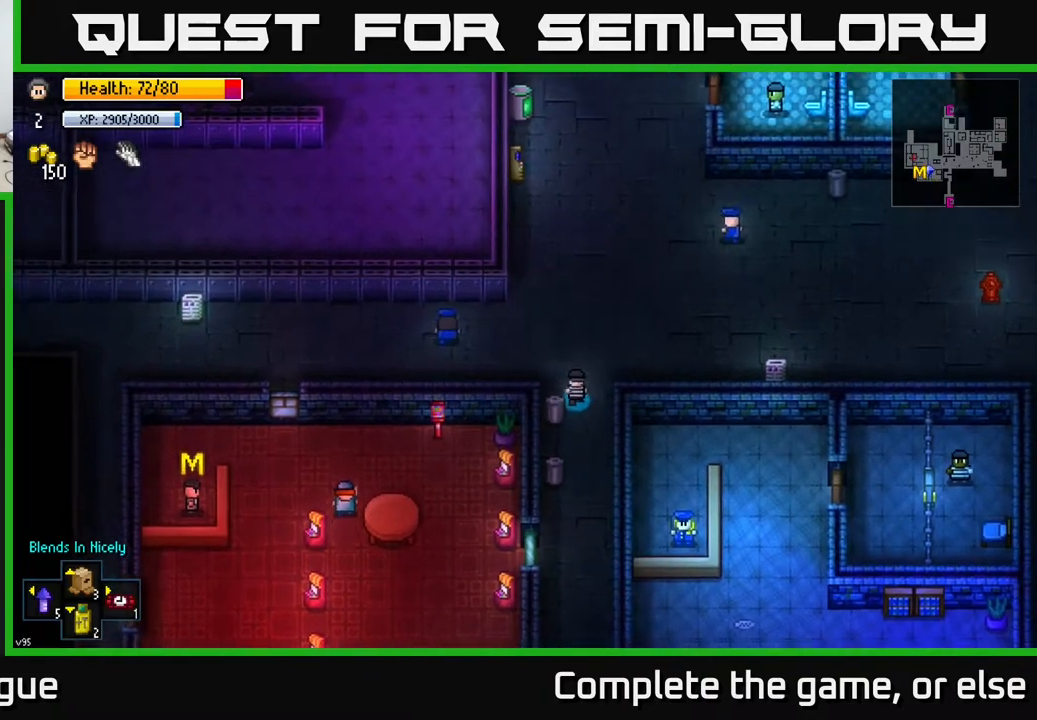
{"buttons": [], "left_stick": "left", "right_stick": "center", "events": [[50, "left_stick", "left"]]}
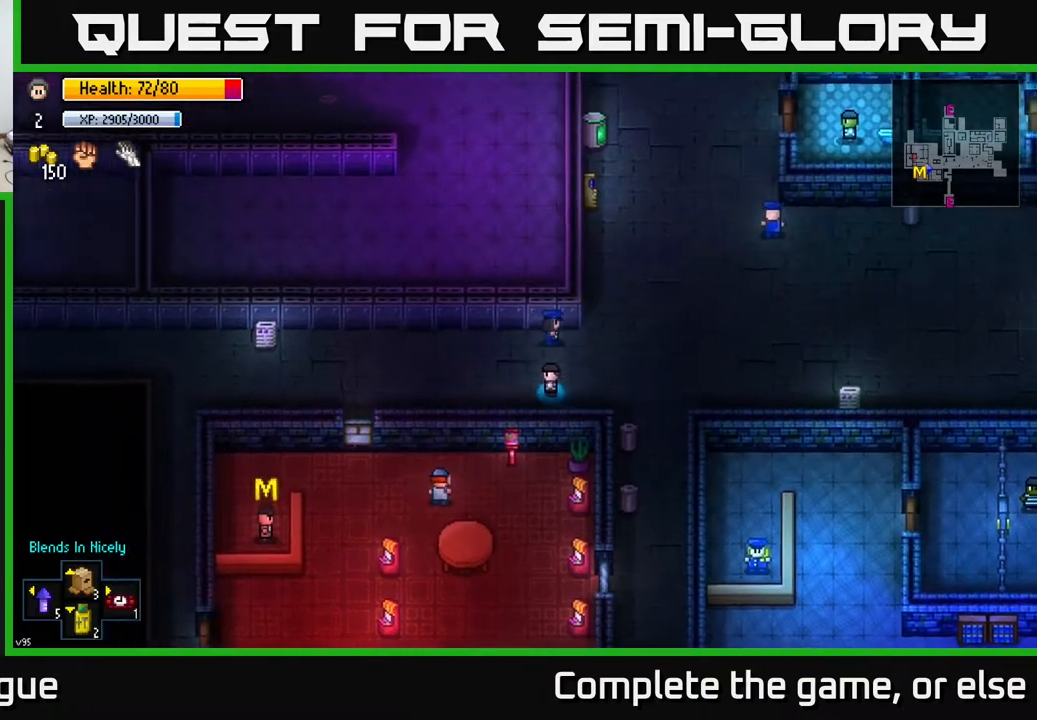
{"buttons": [], "left_stick": "left", "right_stick": "down", "events": [[400, "right_stick", "down"]]}
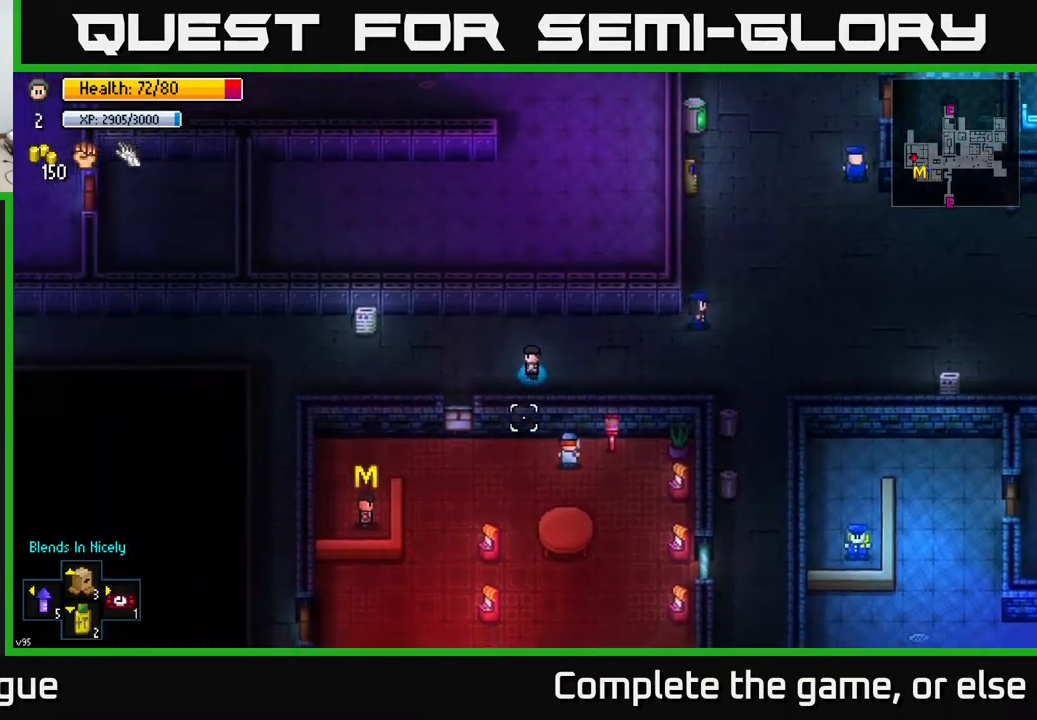
{"buttons": [], "left_stick": "left", "right_stick": "down", "events": []}
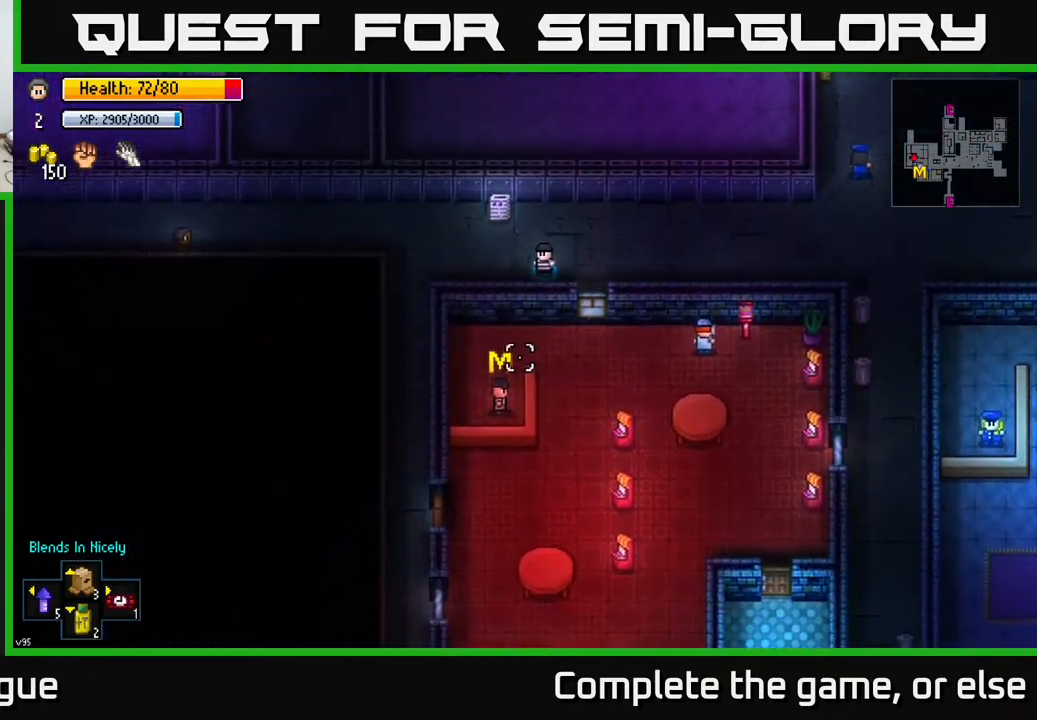
{"buttons": [], "left_stick": "left", "right_stick": "center", "events": [[200, "right_stick", "center"]]}
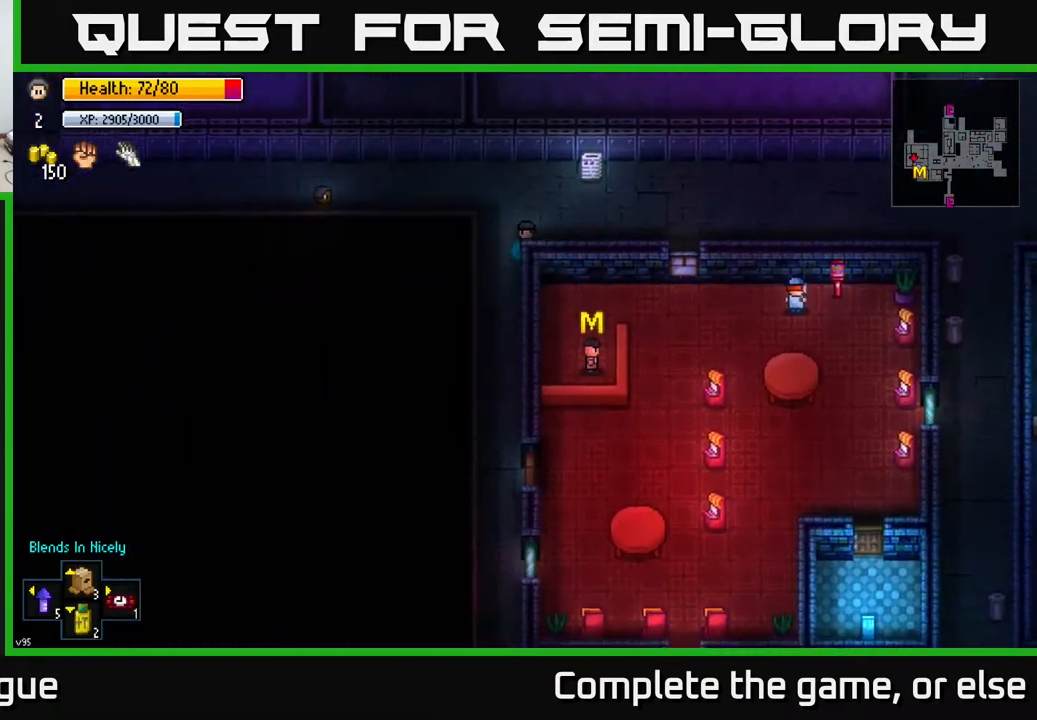
{"buttons": [], "left_stick": "down", "right_stick": "center", "events": [[117, "left_stick", "down-left"], [233, "left_stick", "down"]]}
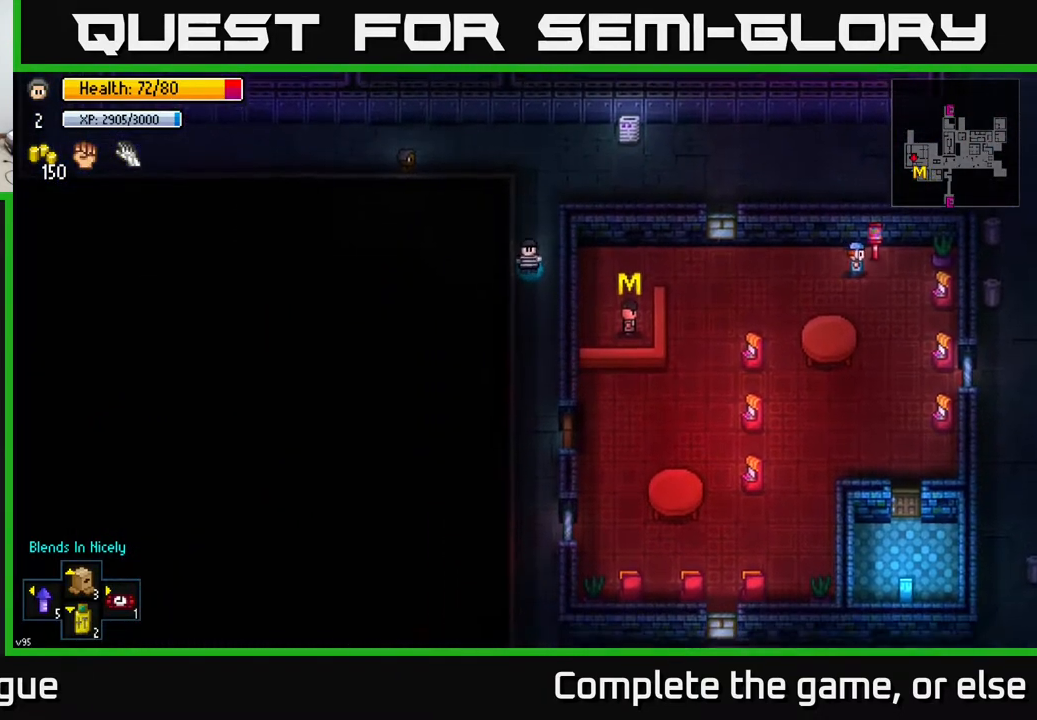
{"buttons": [], "left_stick": "down", "right_stick": "center", "events": []}
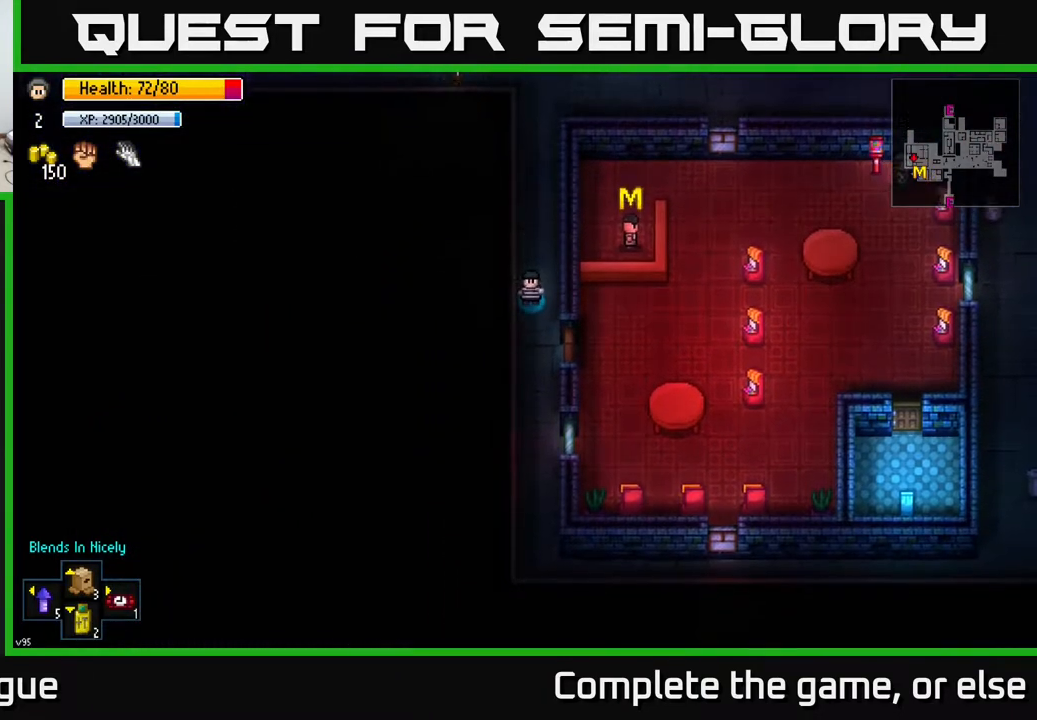
{"buttons": [], "left_stick": "right", "right_stick": "center", "events": [[100, "left_stick", "down-right"], [200, "A", "down"], [217, "left_stick", "right"], [367, "A", "up"]]}
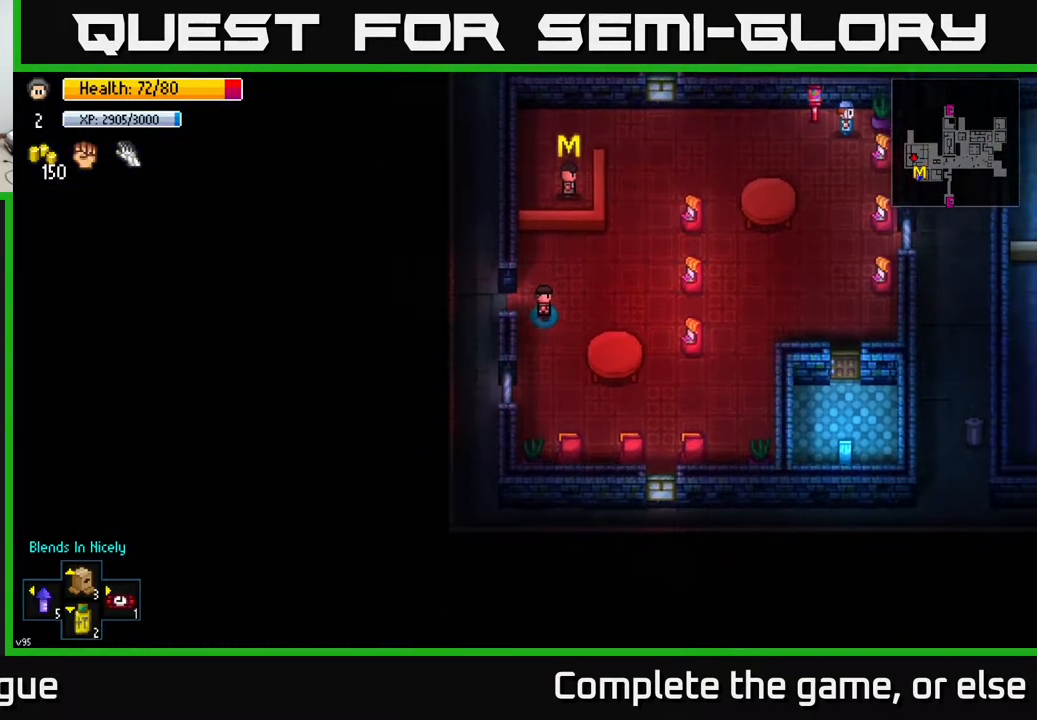
{"buttons": [], "left_stick": "up-right", "right_stick": "left", "events": [[17, "left_stick", "up-right"], [300, "right_stick", "left"]]}
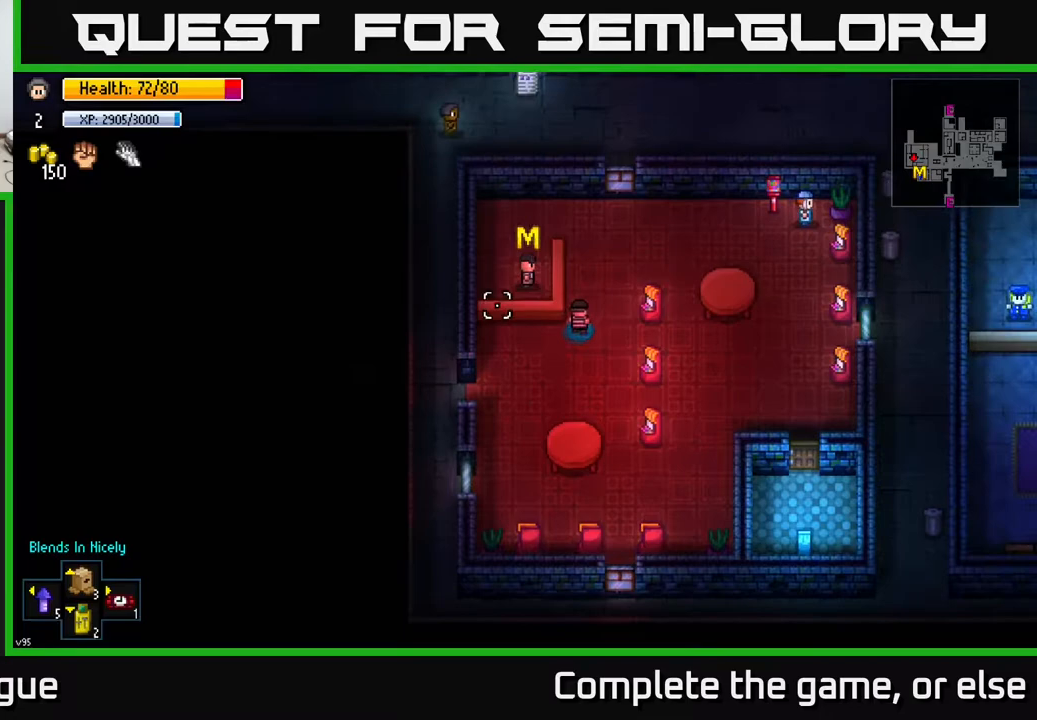
{"buttons": [], "left_stick": "center", "right_stick": "center", "events": [[17, "left_stick", "up"], [117, "left_stick", "up-left"], [200, "right_stick", "center"], [317, "left_stick", "center"], [333, "A", "down"], [467, "A", "up"]]}
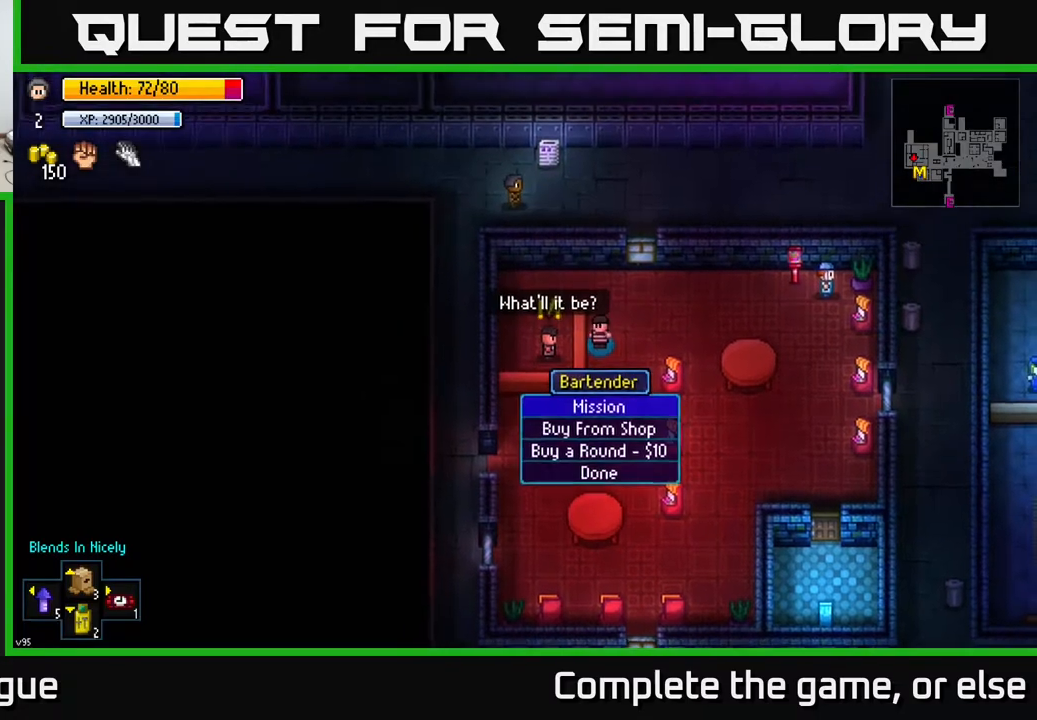
{"buttons": [], "left_stick": "center", "right_stick": "center", "events": []}
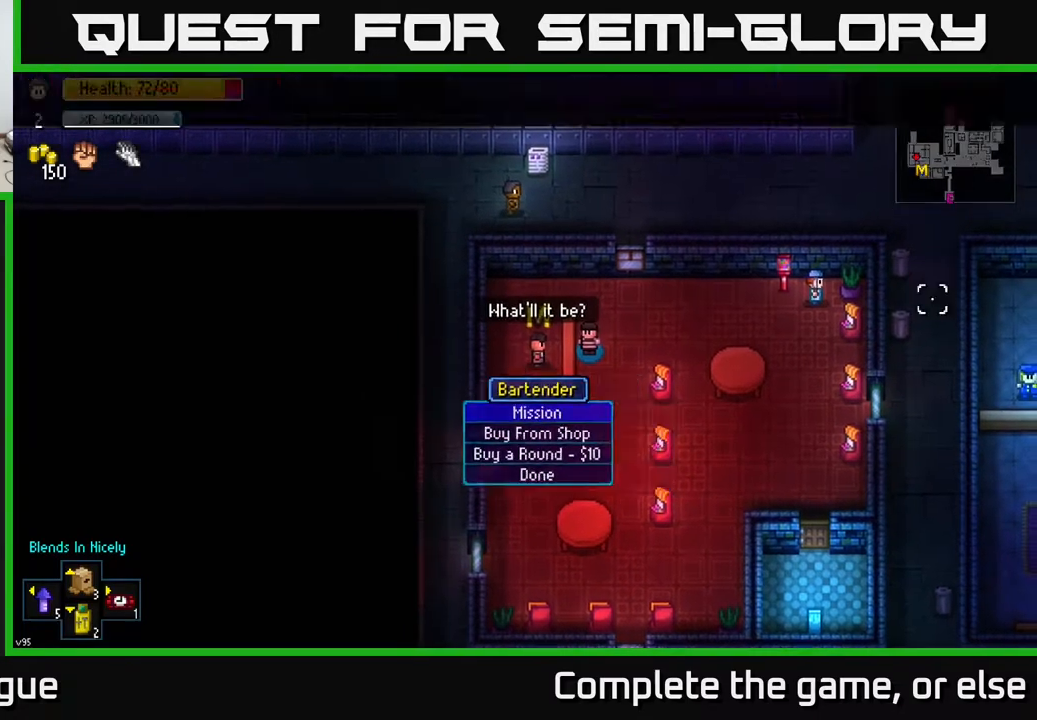
{"buttons": [], "left_stick": "center", "right_stick": "center", "events": [[17, "A", "down"], [50, "A", "up"]]}
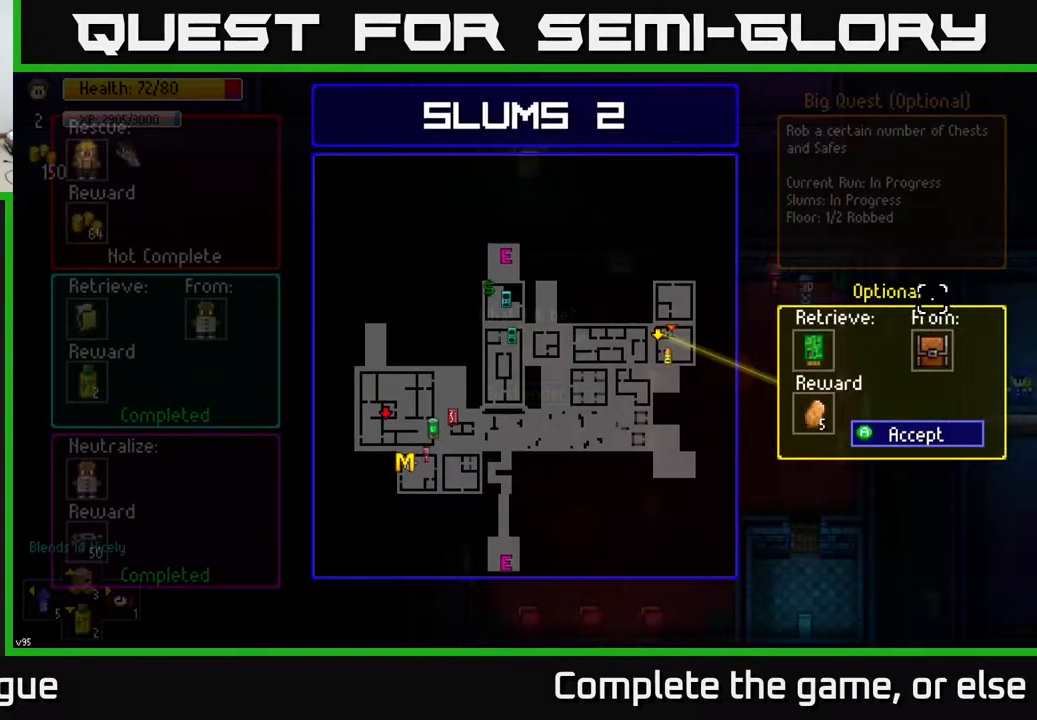
{"buttons": [], "left_stick": "center", "right_stick": "center", "events": []}
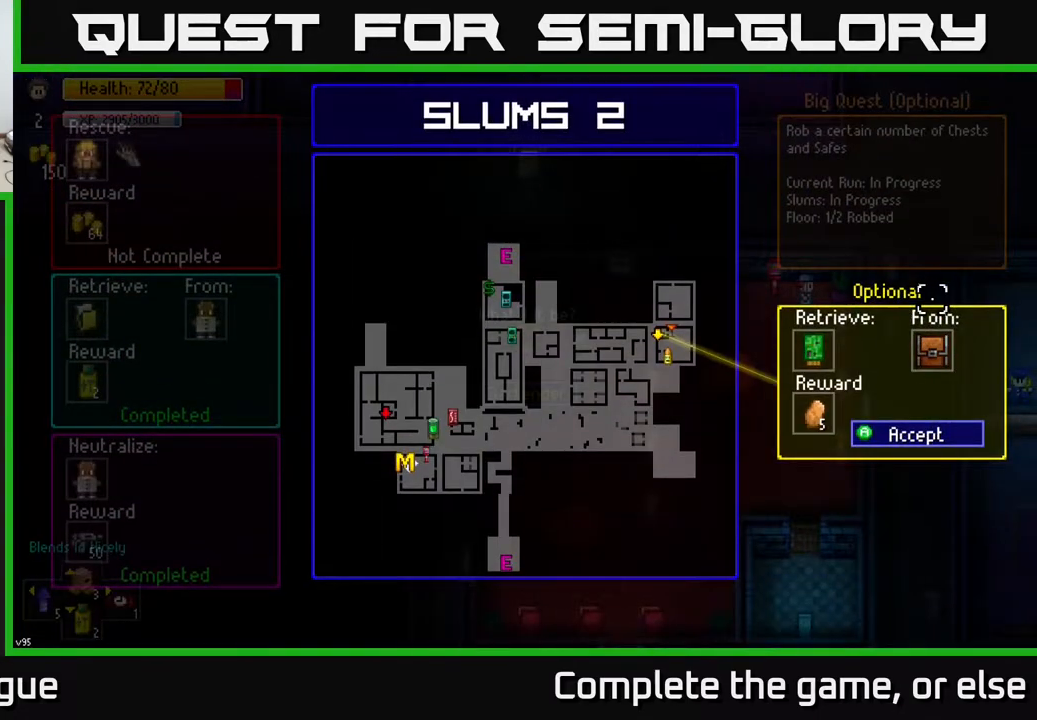
{"buttons": [], "left_stick": "center", "right_stick": "center", "events": []}
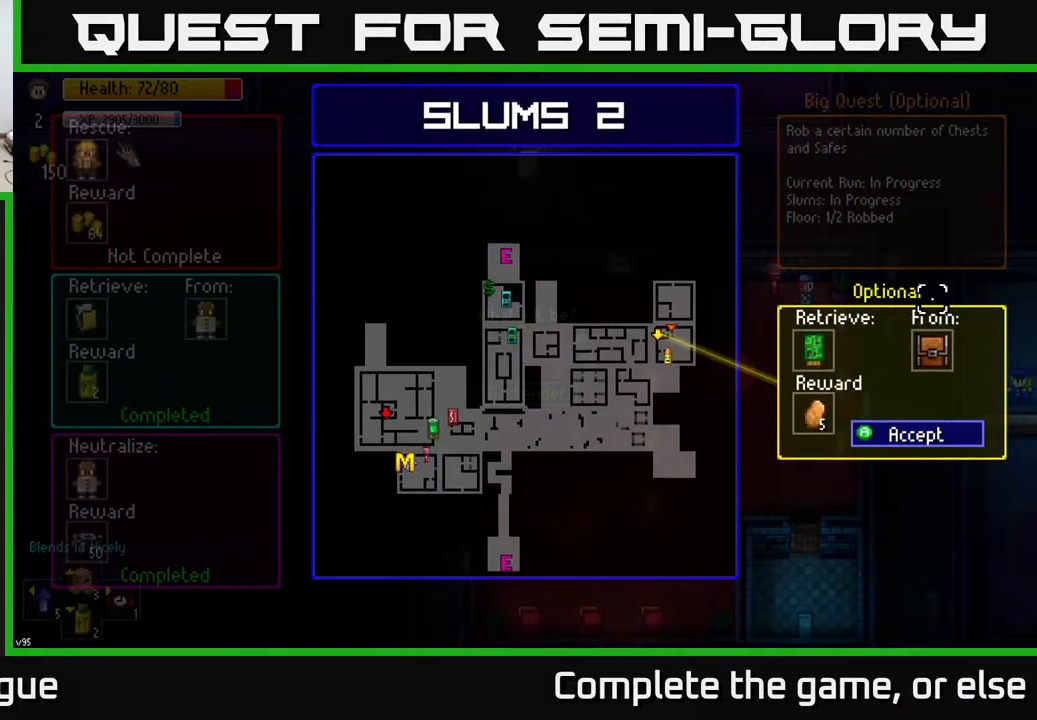
{"buttons": [], "left_stick": "center", "right_stick": "center", "events": [[350, "A", "down"], [400, "A", "up"]]}
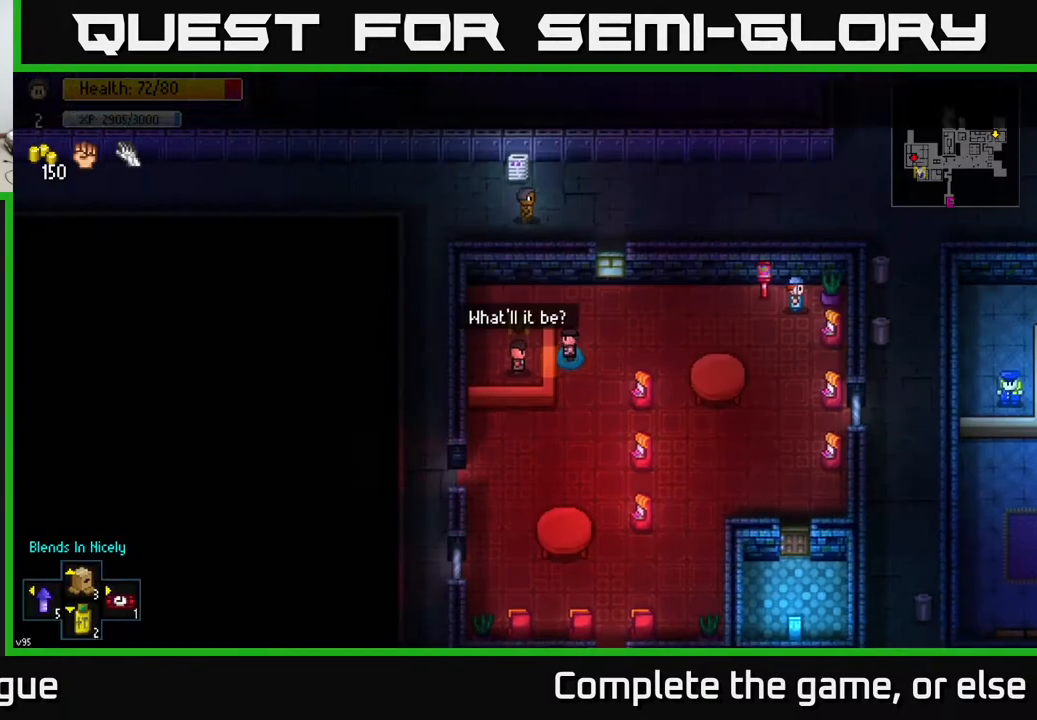
{"buttons": [], "left_stick": "down-left", "right_stick": "center", "events": [[17, "left_stick", "down"], [483, "left_stick", "down-left"]]}
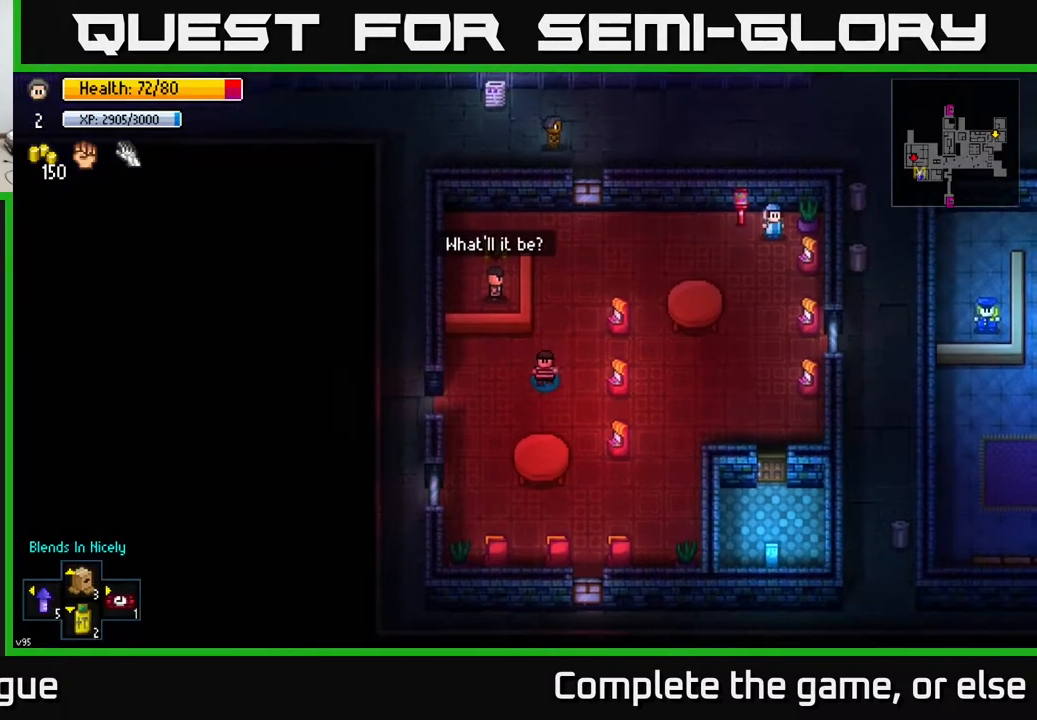
{"buttons": [], "left_stick": "left", "right_stick": "center", "events": [[83, "left_stick", "left"]]}
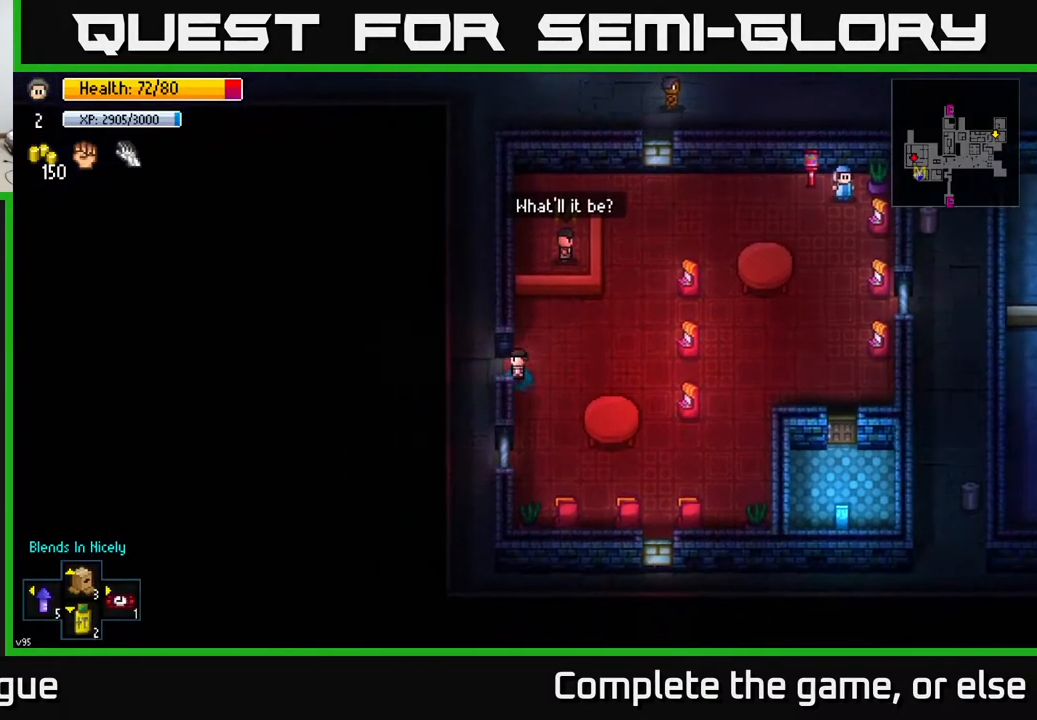
{"buttons": [], "left_stick": "up", "right_stick": "center", "events": [[133, "left_stick", "up-left"], [167, "A", "down"], [233, "A", "up"], [233, "left_stick", "up"]]}
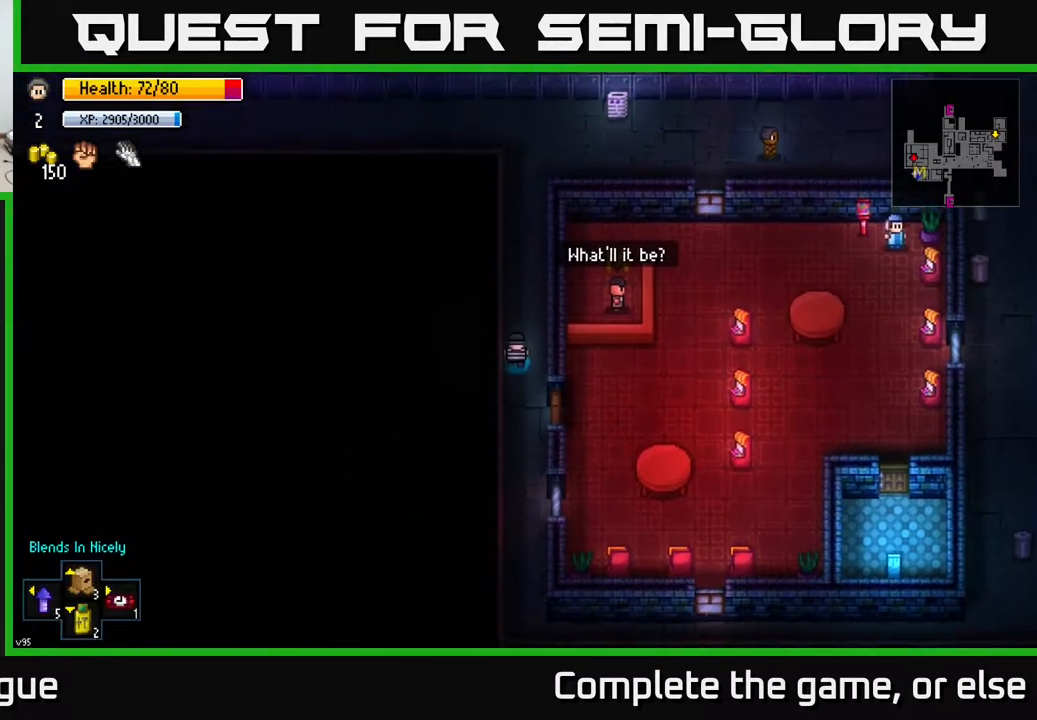
{"buttons": [], "left_stick": "center", "right_stick": "center", "events": [[267, "Y", "down"], [267, "left_stick", "center"], [333, "Y", "up"]]}
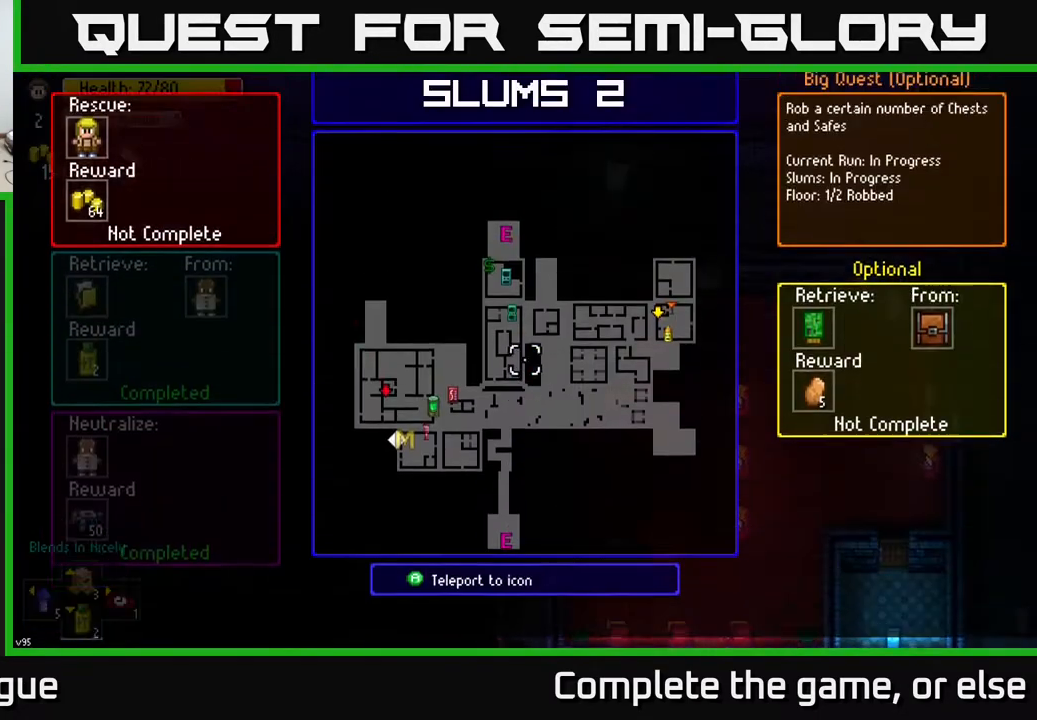
{"buttons": [], "left_stick": "left", "right_stick": "center", "events": [[17, "left_stick", "right"], [300, "left_stick", "center"], [433, "left_stick", "left"]]}
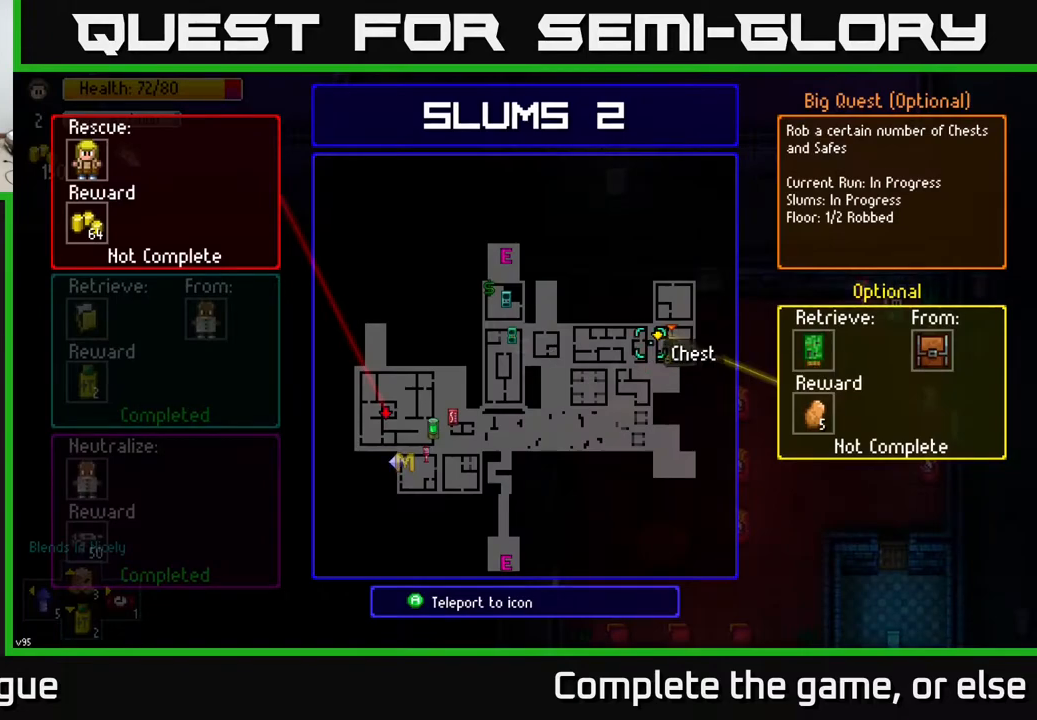
{"buttons": [], "left_stick": "center", "right_stick": "center", "events": [[333, "left_stick", "down"], [467, "left_stick", "center"]]}
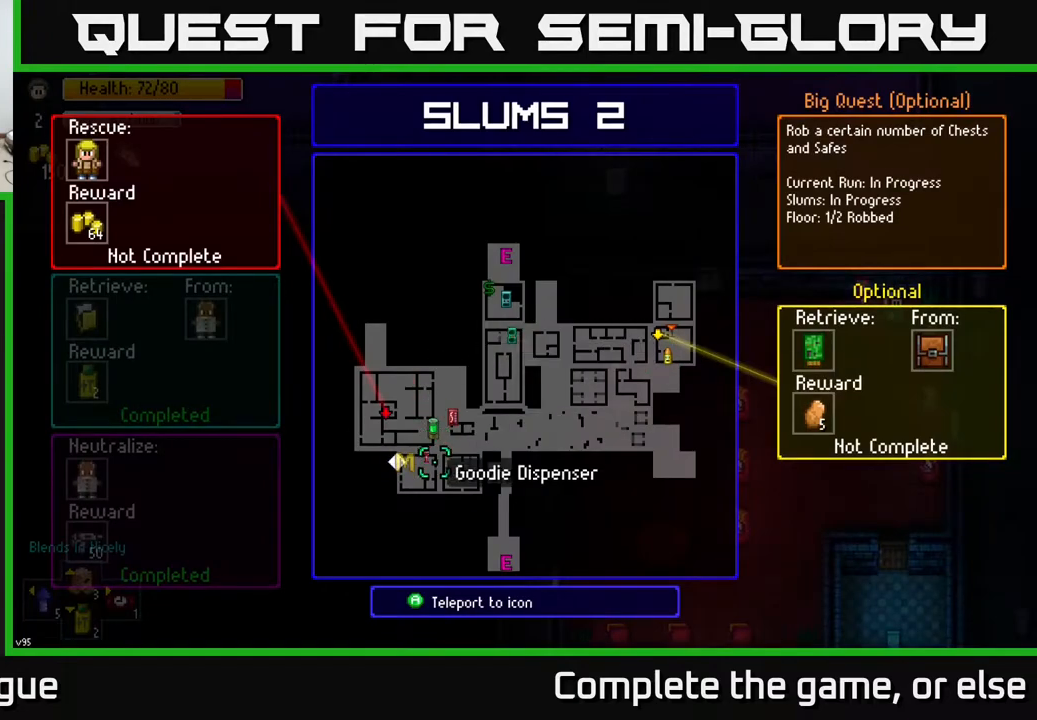
{"buttons": [], "left_stick": "down", "right_stick": "center", "events": [[117, "left_stick", "up-left"], [233, "left_stick", "center"], [433, "left_stick", "down"]]}
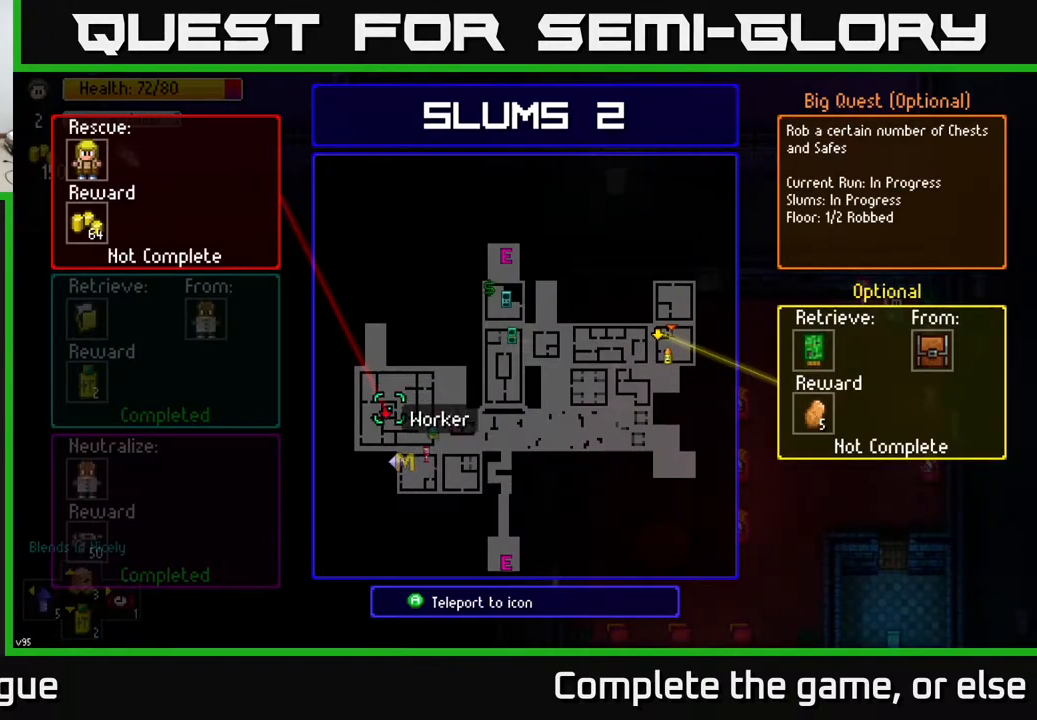
{"buttons": [], "left_stick": "center", "right_stick": "center", "events": [[50, "left_stick", "center"], [117, "A", "down"], [183, "A", "up"]]}